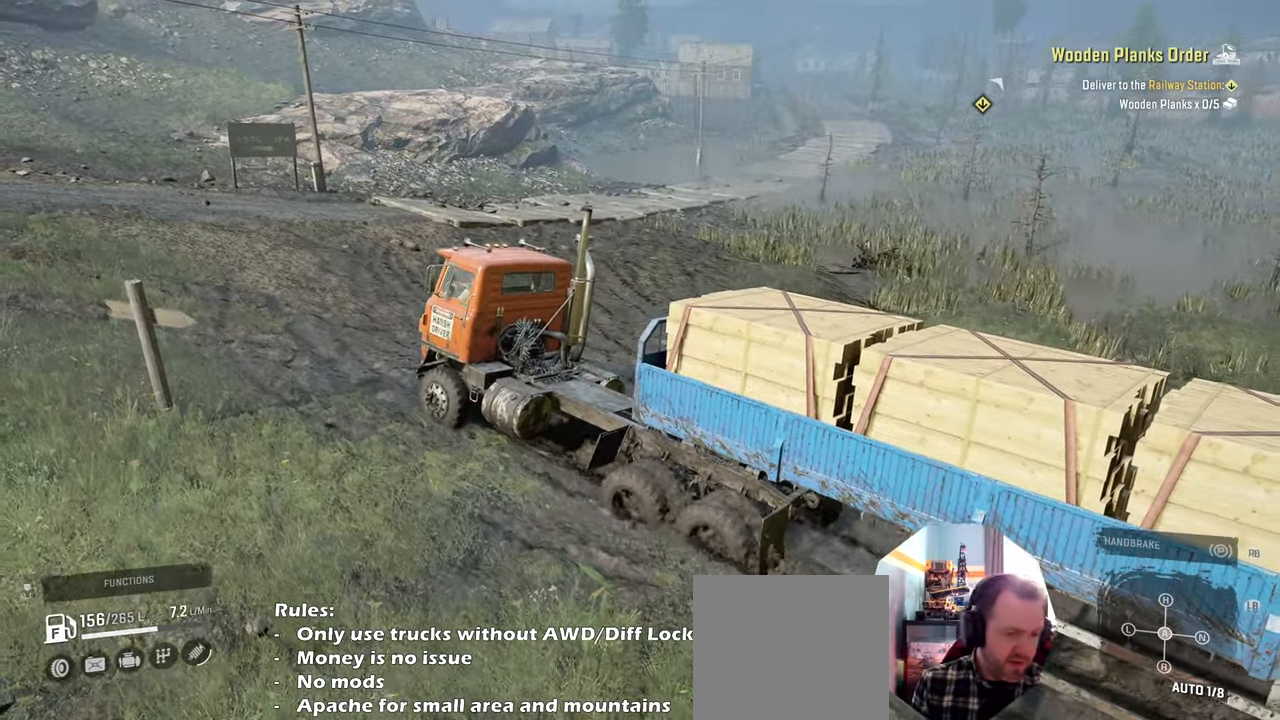
Gameplay with a controller (Xbox layout); each line is a JSON object with the inputs held at the frame after it. "events" lists button and stick changes between this image and that frame as [ms after this image, input, new state], when the widget could be followed in between.
{"buttons": ["R2"], "left_stick": "center", "right_stick": "center", "events": []}
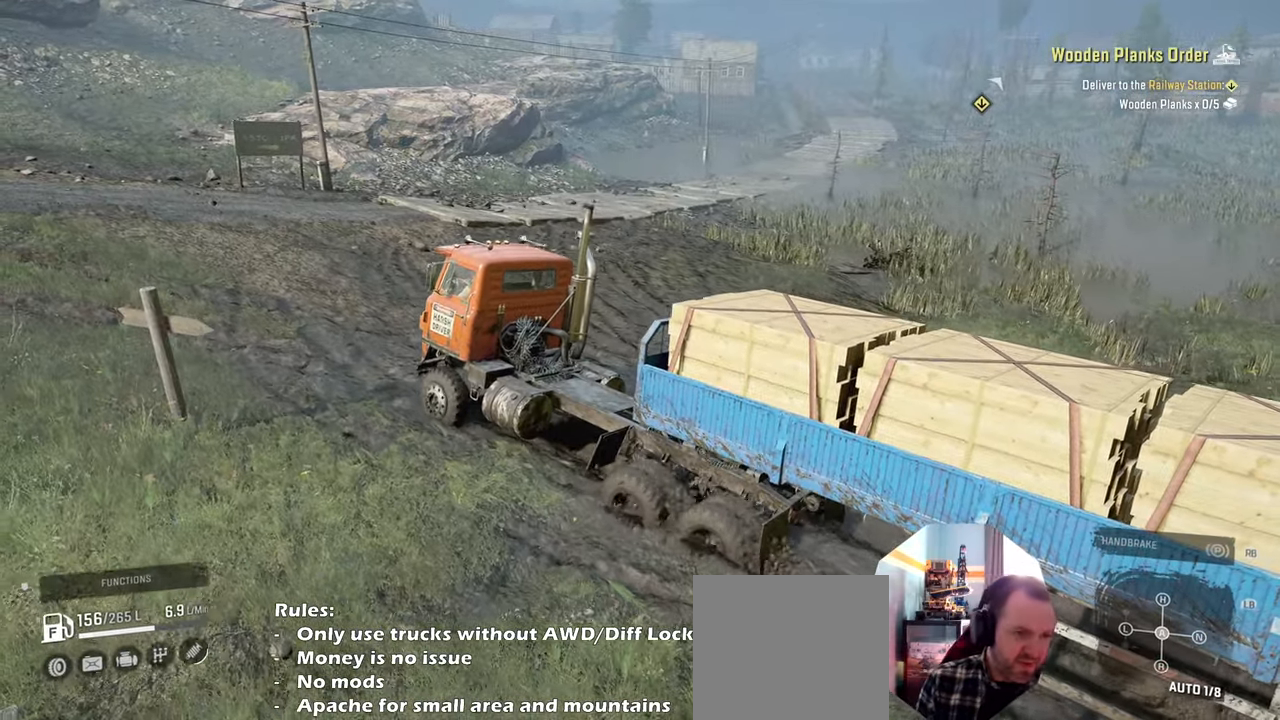
{"buttons": ["R2"], "left_stick": "center", "right_stick": "center", "events": []}
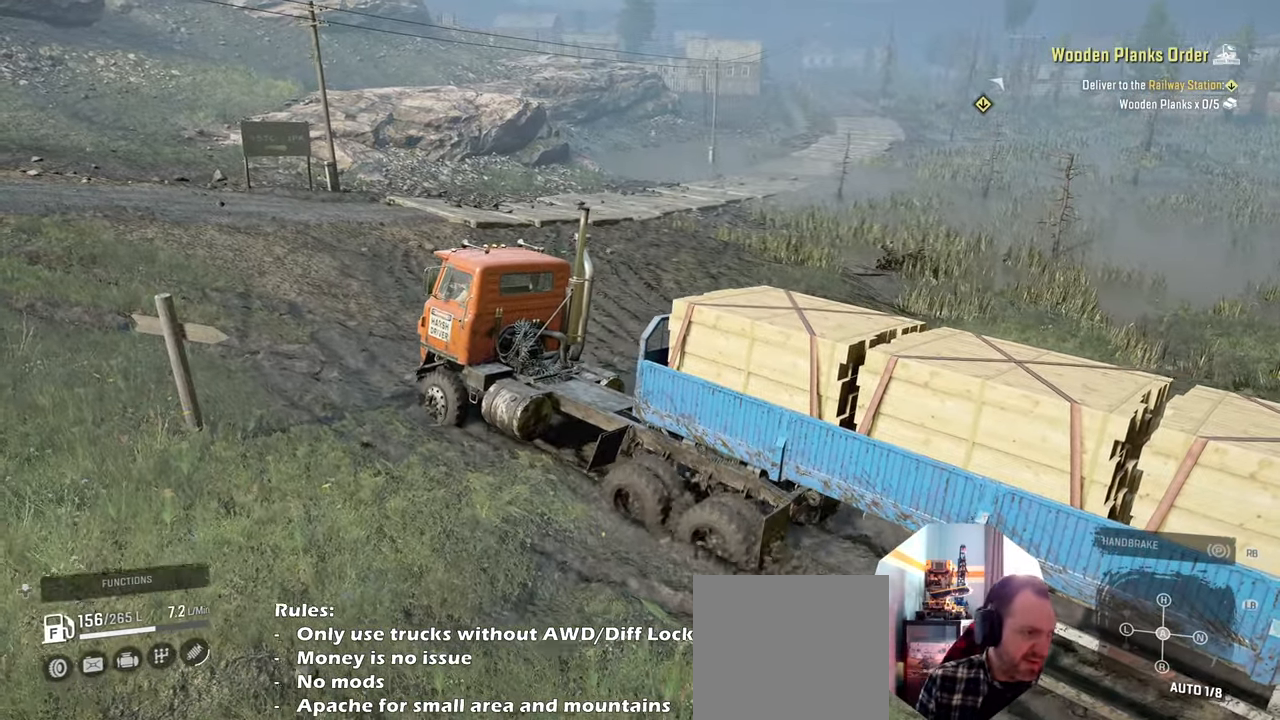
{"buttons": ["R2"], "left_stick": "center", "right_stick": "center", "events": []}
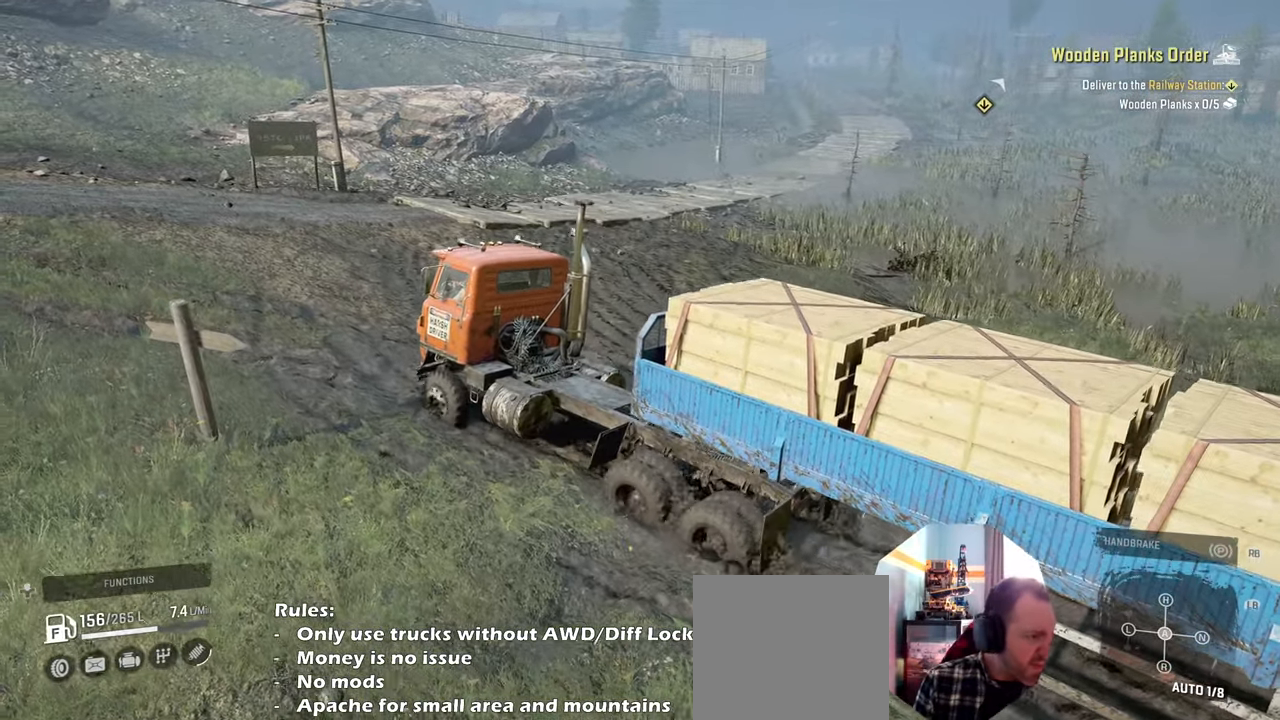
{"buttons": ["R2"], "left_stick": "center", "right_stick": "center", "events": []}
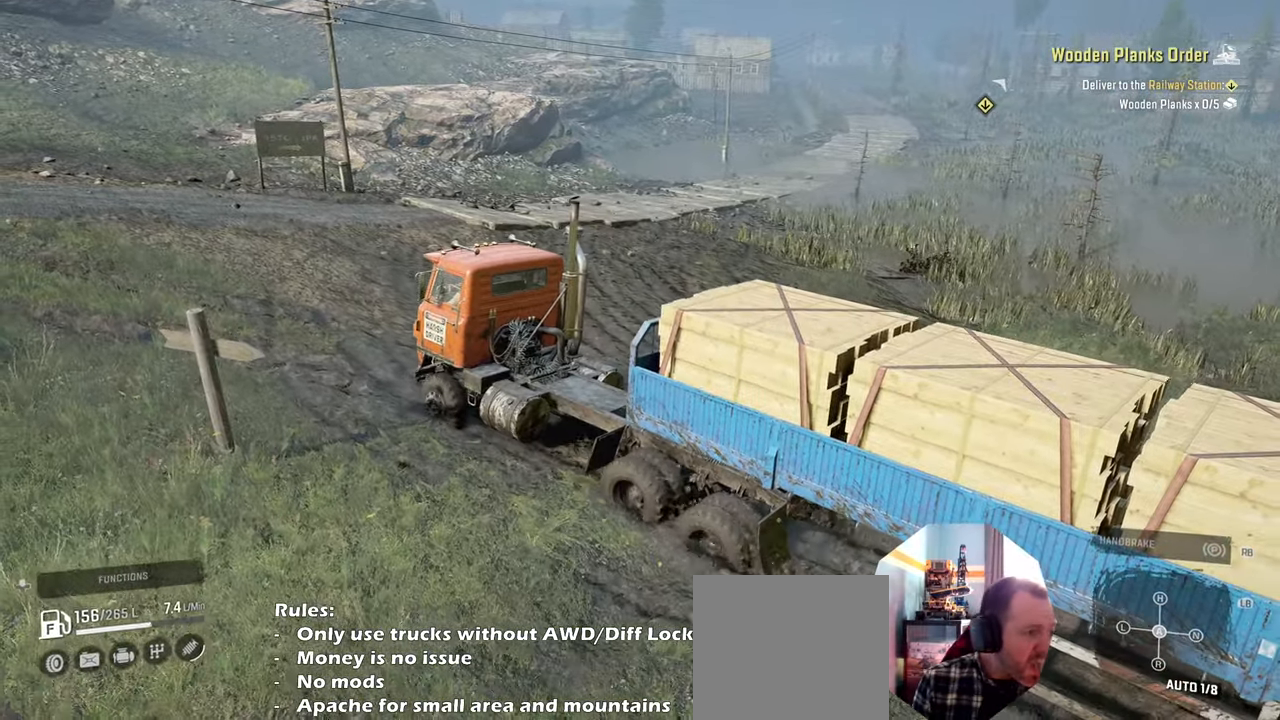
{"buttons": ["R2"], "left_stick": "center", "right_stick": "center", "events": []}
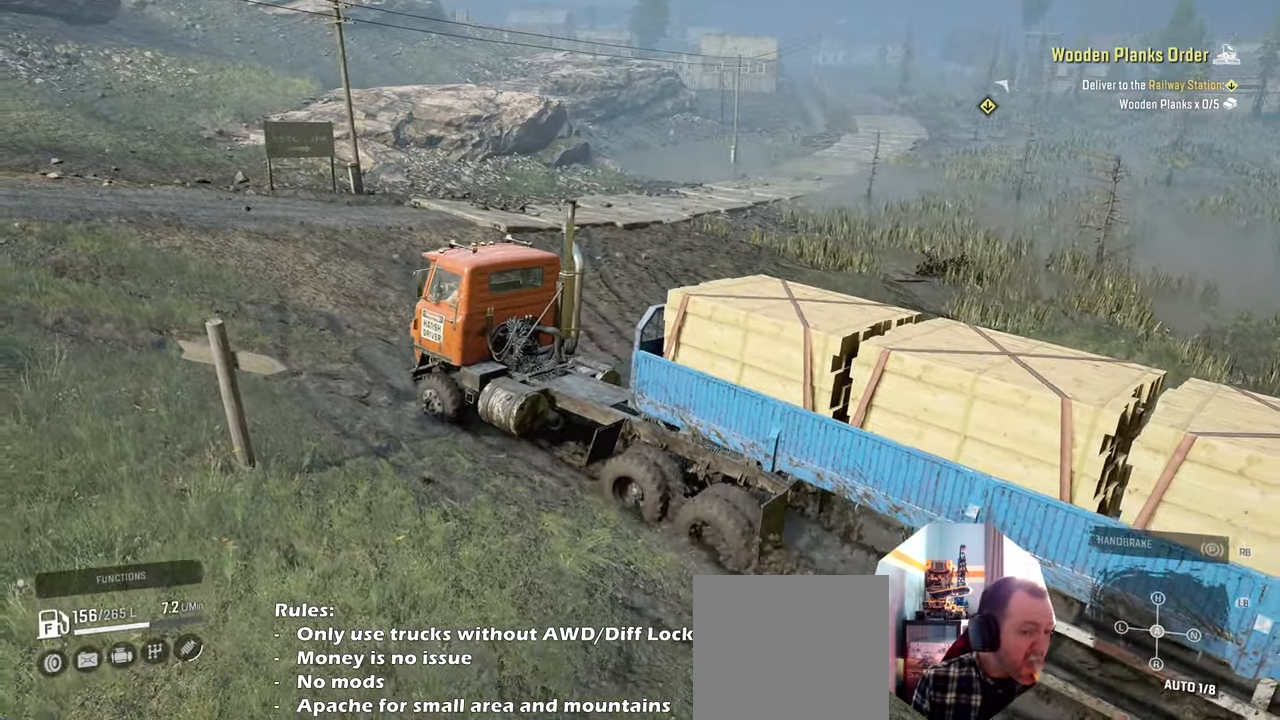
{"buttons": ["R2"], "left_stick": "center", "right_stick": "center", "events": []}
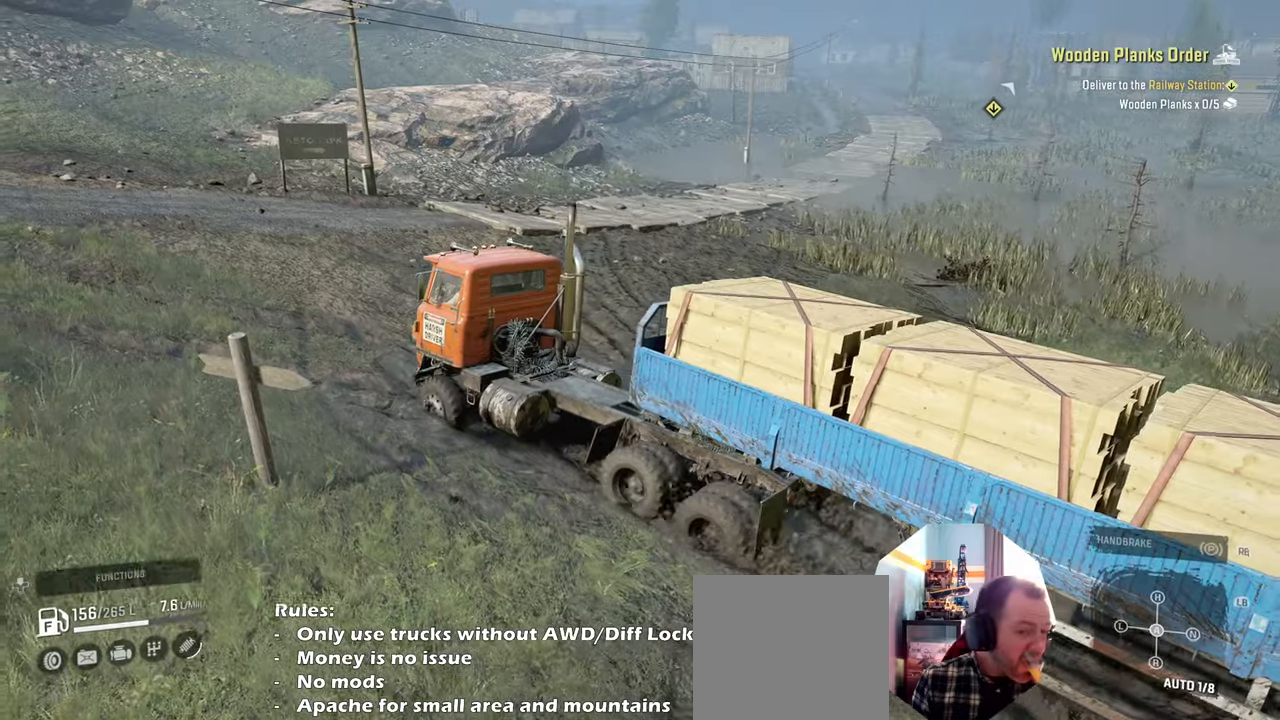
{"buttons": ["R2"], "left_stick": "center", "right_stick": "center", "events": []}
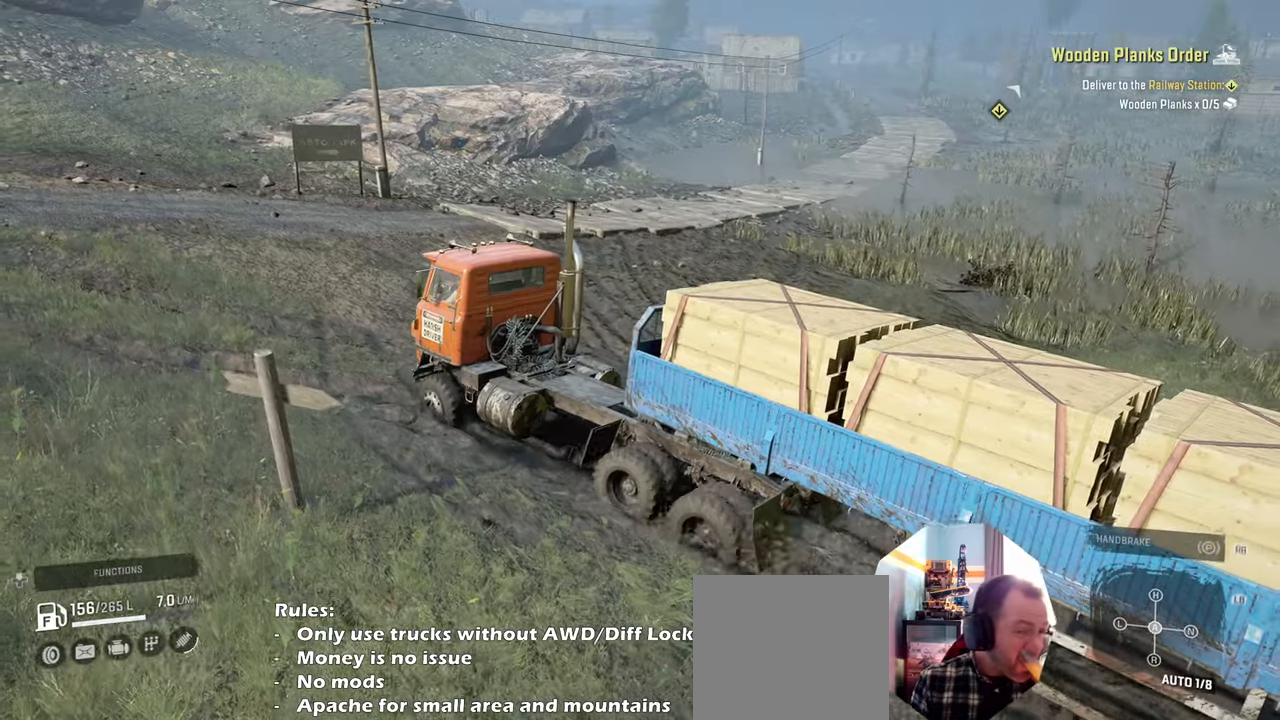
{"buttons": ["R2"], "left_stick": "center", "right_stick": "center", "events": []}
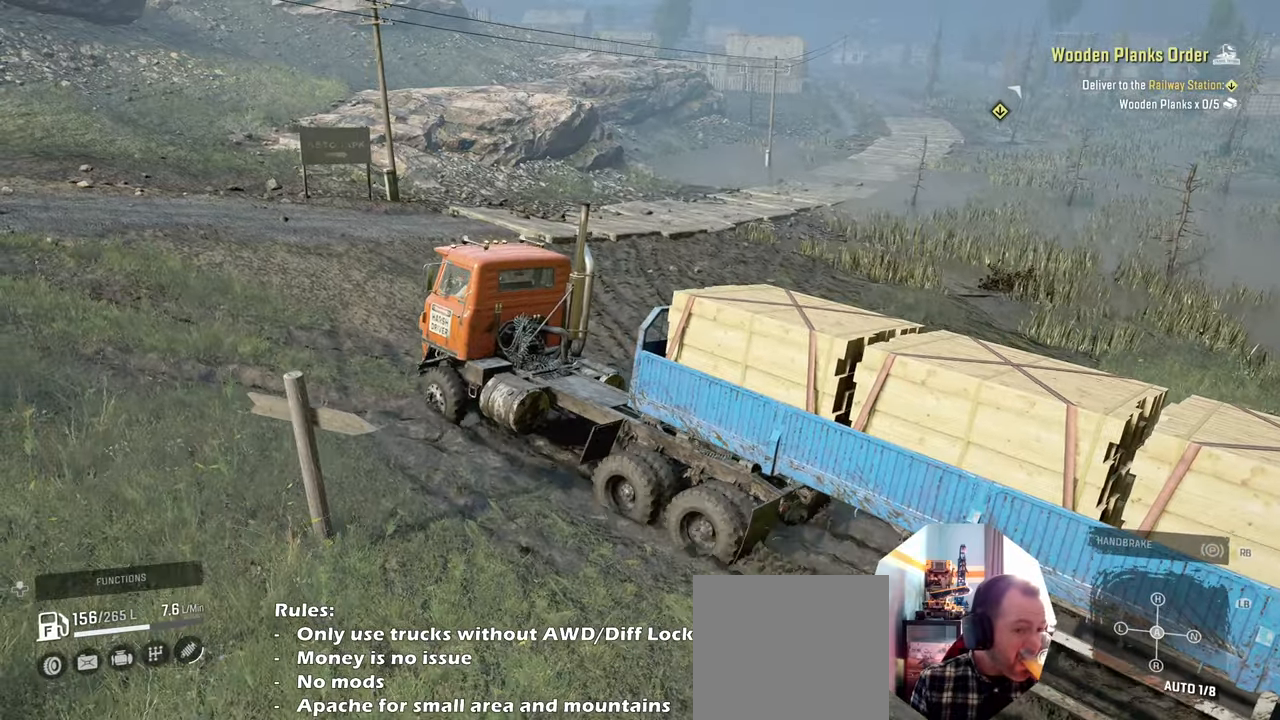
{"buttons": ["R2"], "left_stick": "center", "right_stick": "center", "events": []}
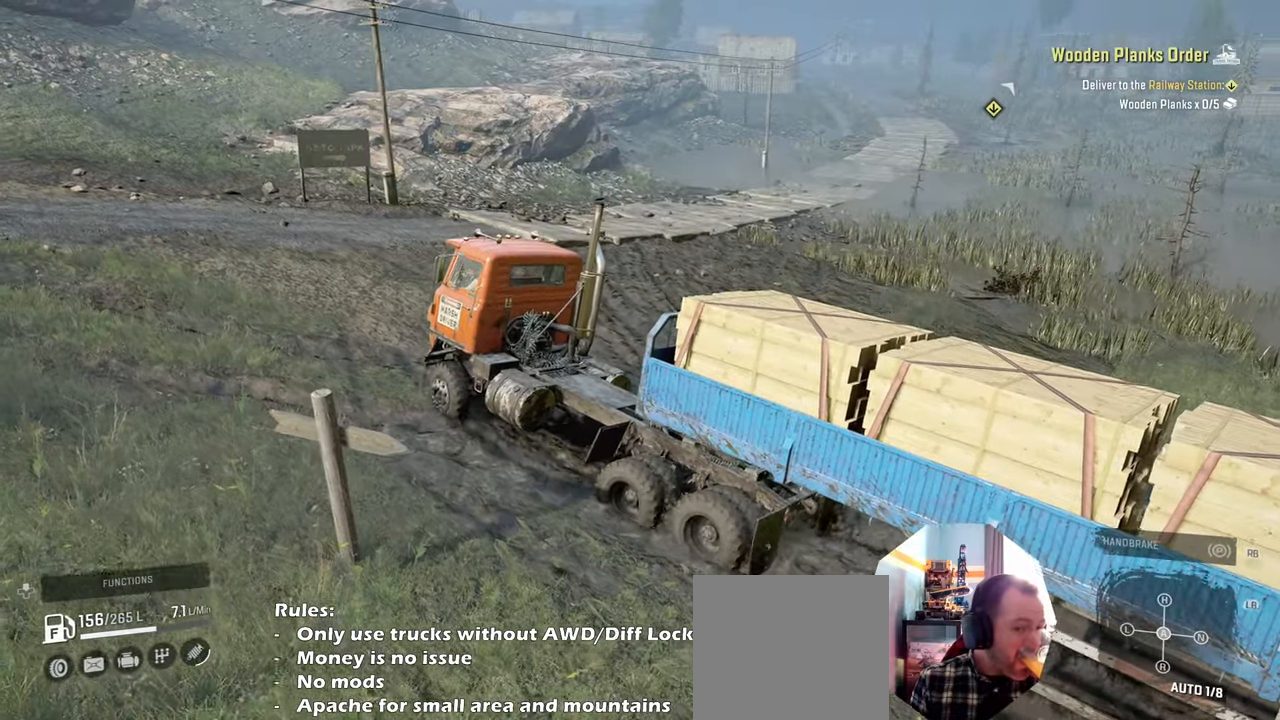
{"buttons": ["R2"], "left_stick": "center", "right_stick": "center", "events": []}
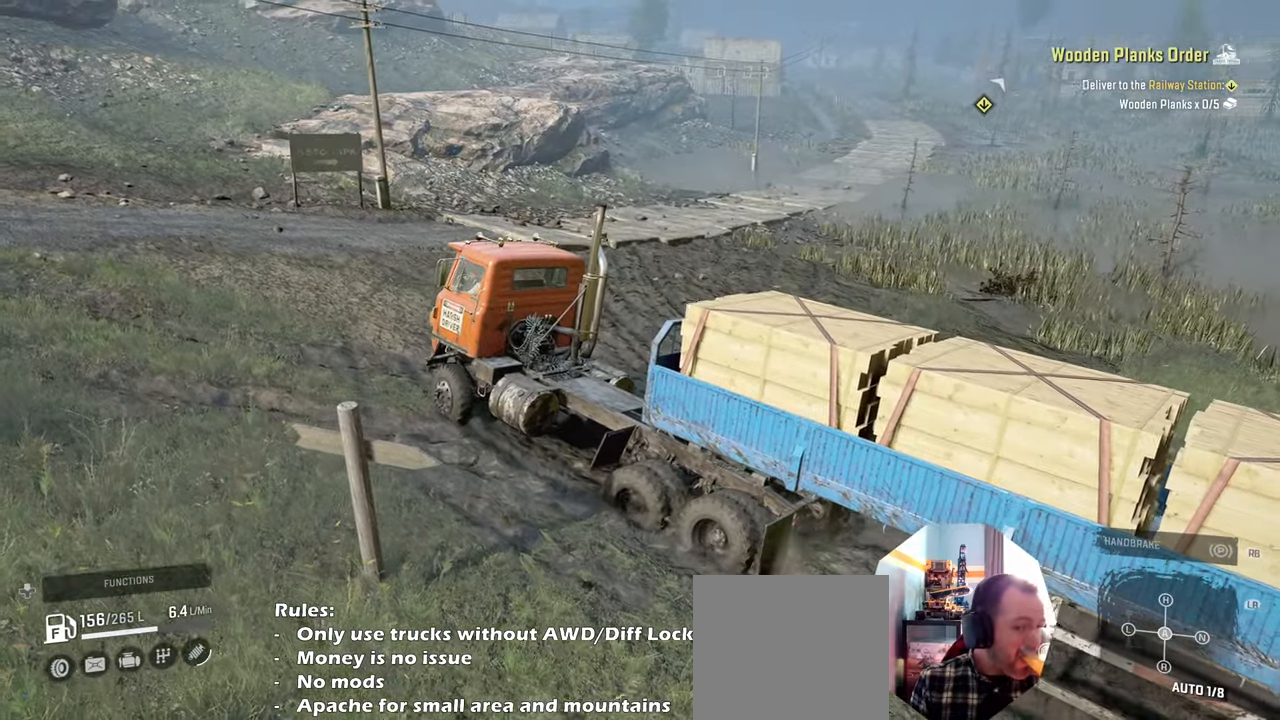
{"buttons": ["R2"], "left_stick": "center", "right_stick": "center", "events": []}
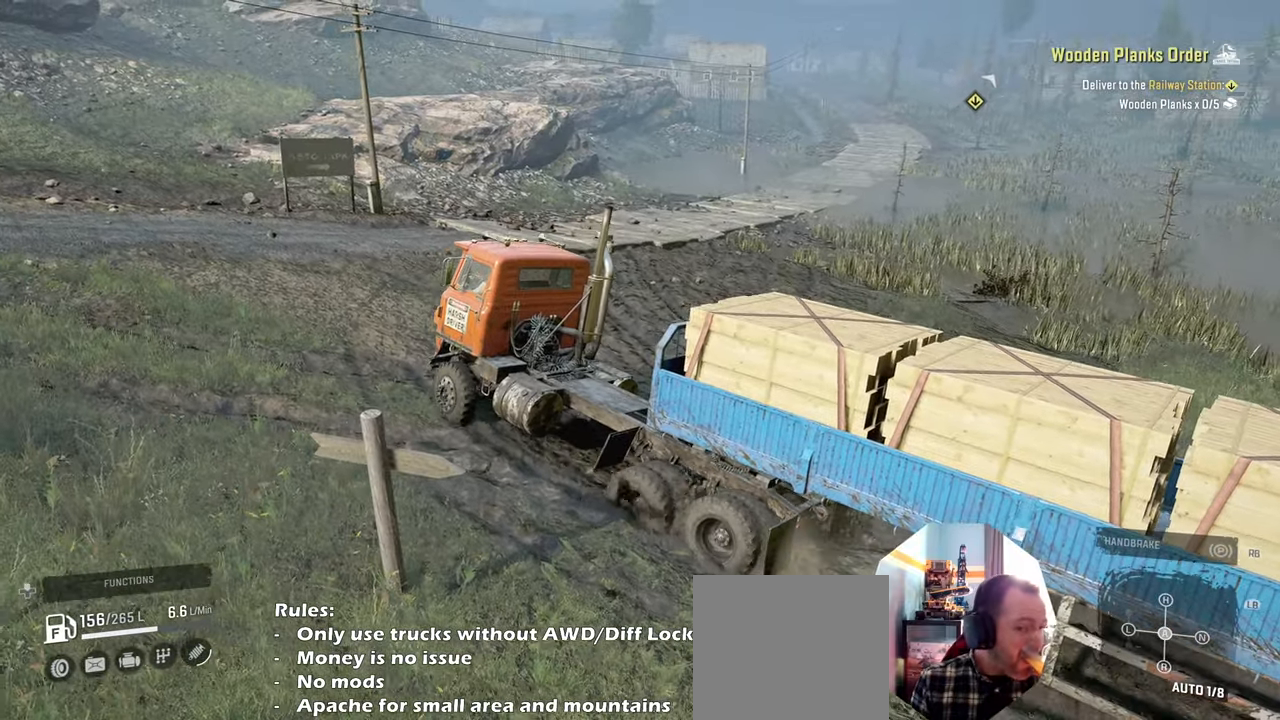
{"buttons": ["R2"], "left_stick": "center", "right_stick": "center", "events": []}
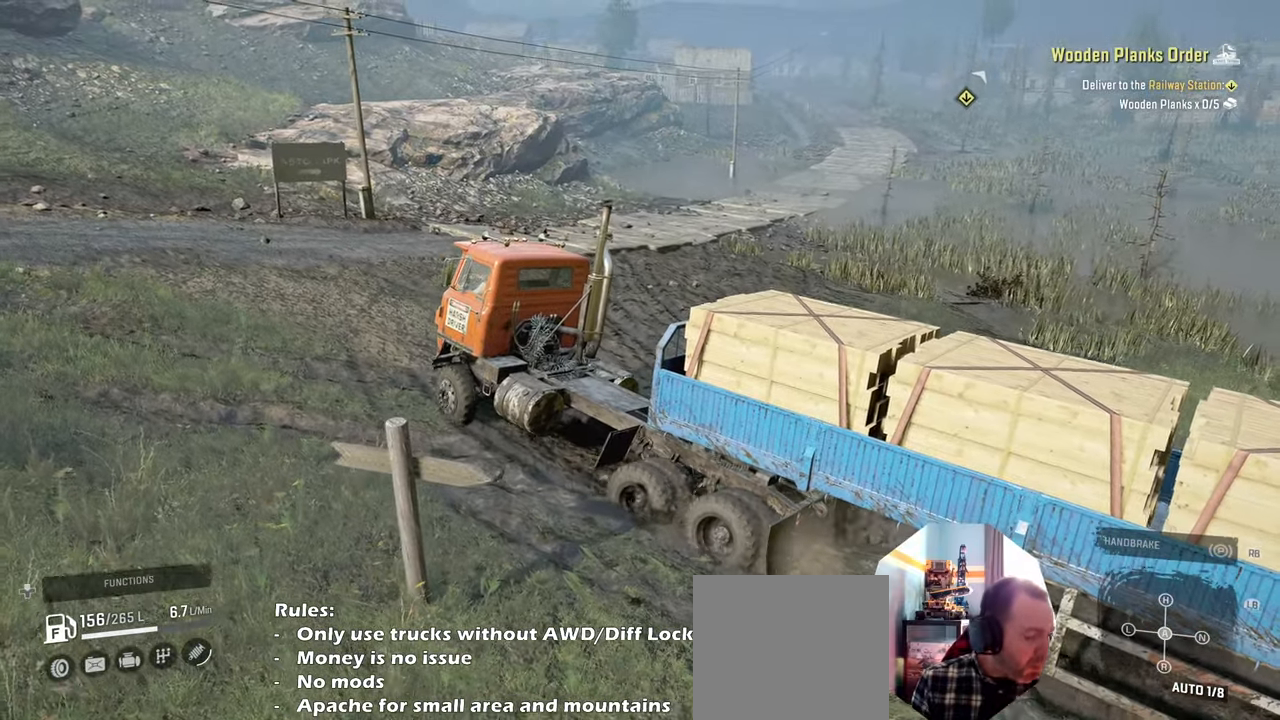
{"buttons": ["R2"], "left_stick": "center", "right_stick": "center", "events": []}
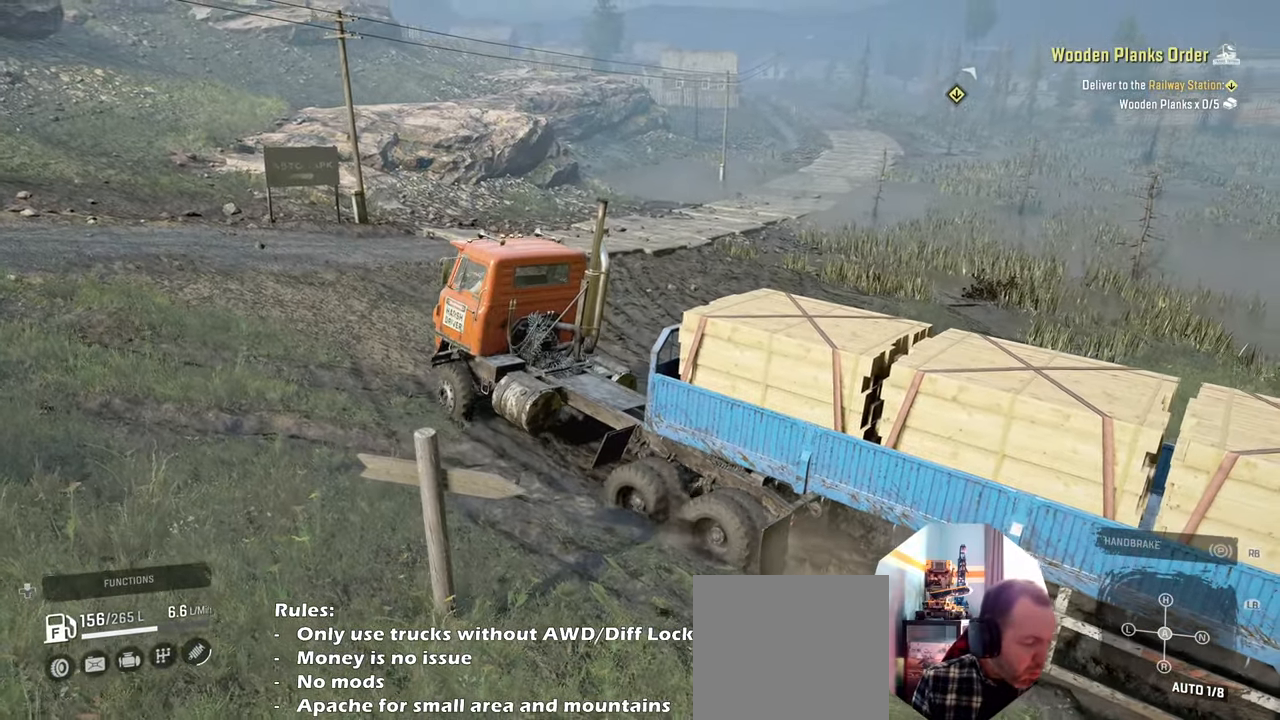
{"buttons": ["R2"], "left_stick": "center", "right_stick": "center", "events": []}
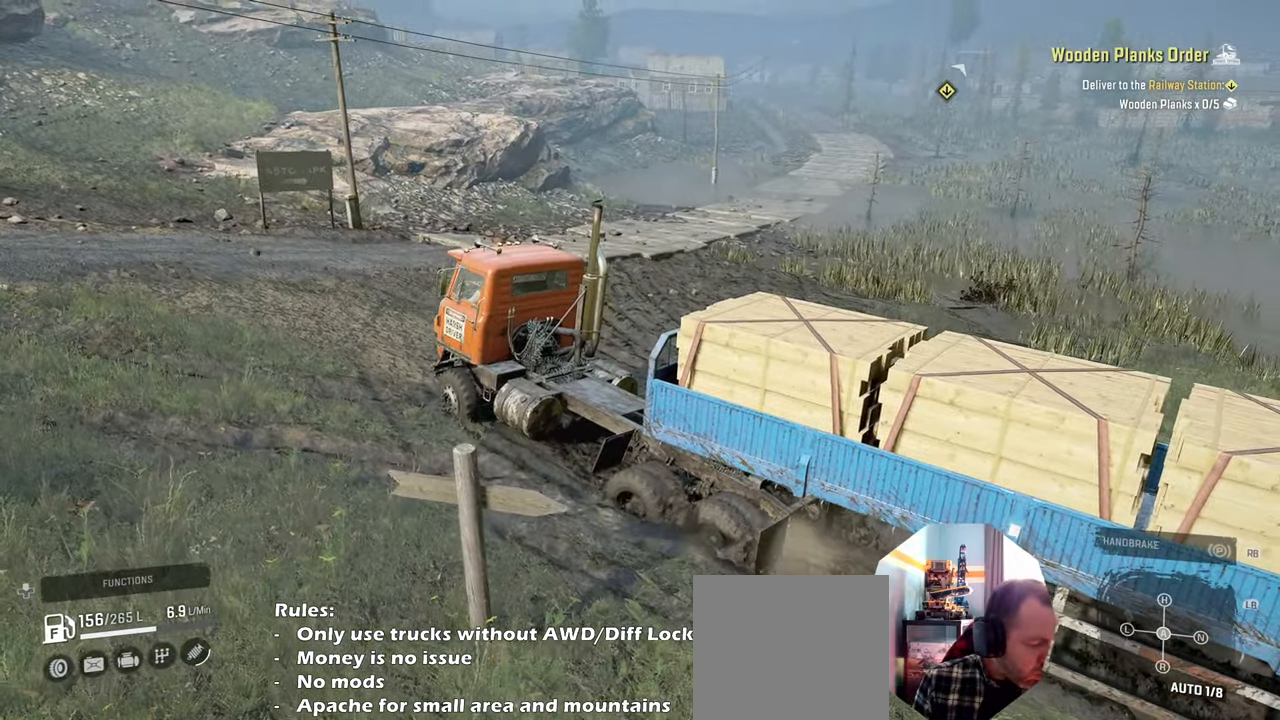
{"buttons": ["R2"], "left_stick": "center", "right_stick": "center", "events": []}
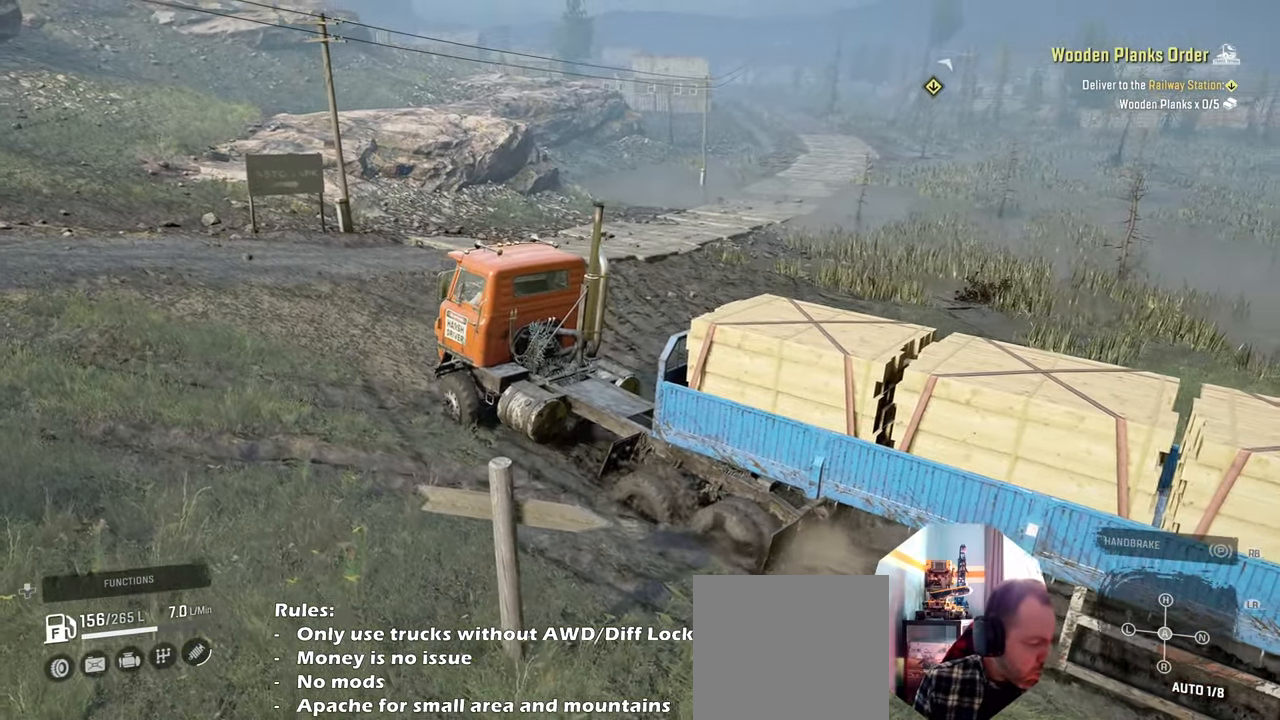
{"buttons": ["R2"], "left_stick": "center", "right_stick": "center", "events": []}
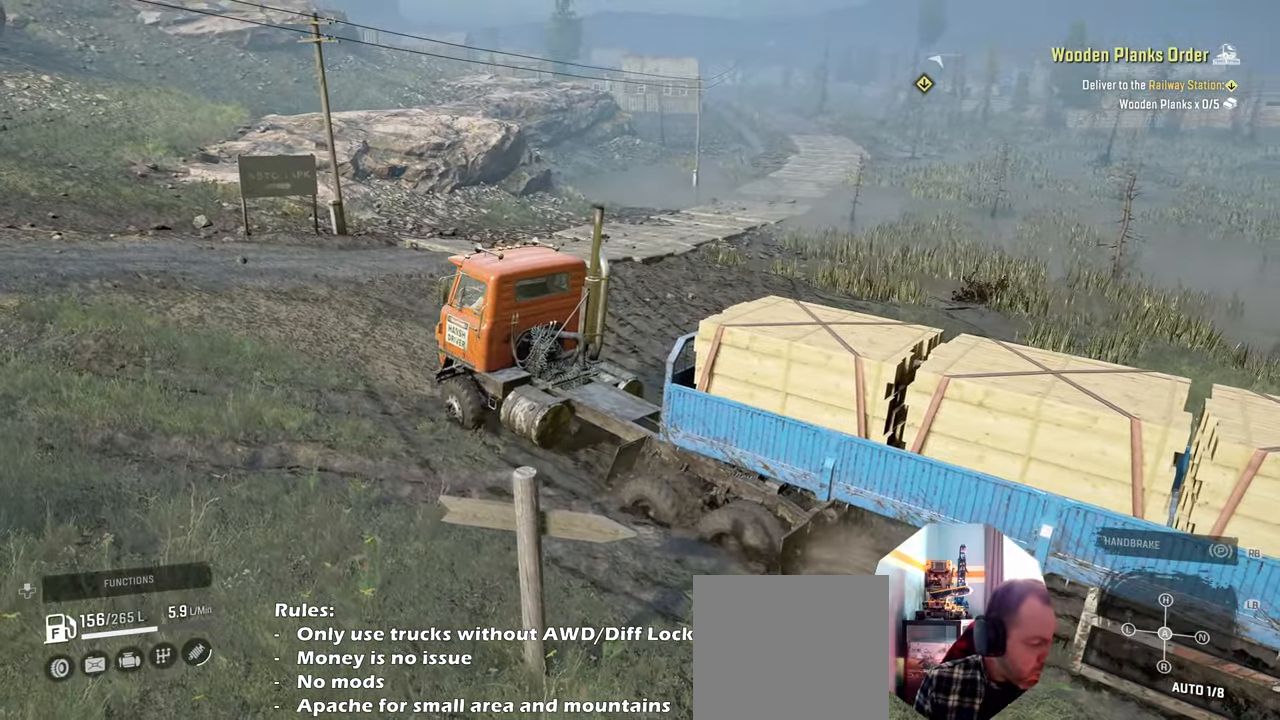
{"buttons": ["R2"], "left_stick": "center", "right_stick": "center", "events": []}
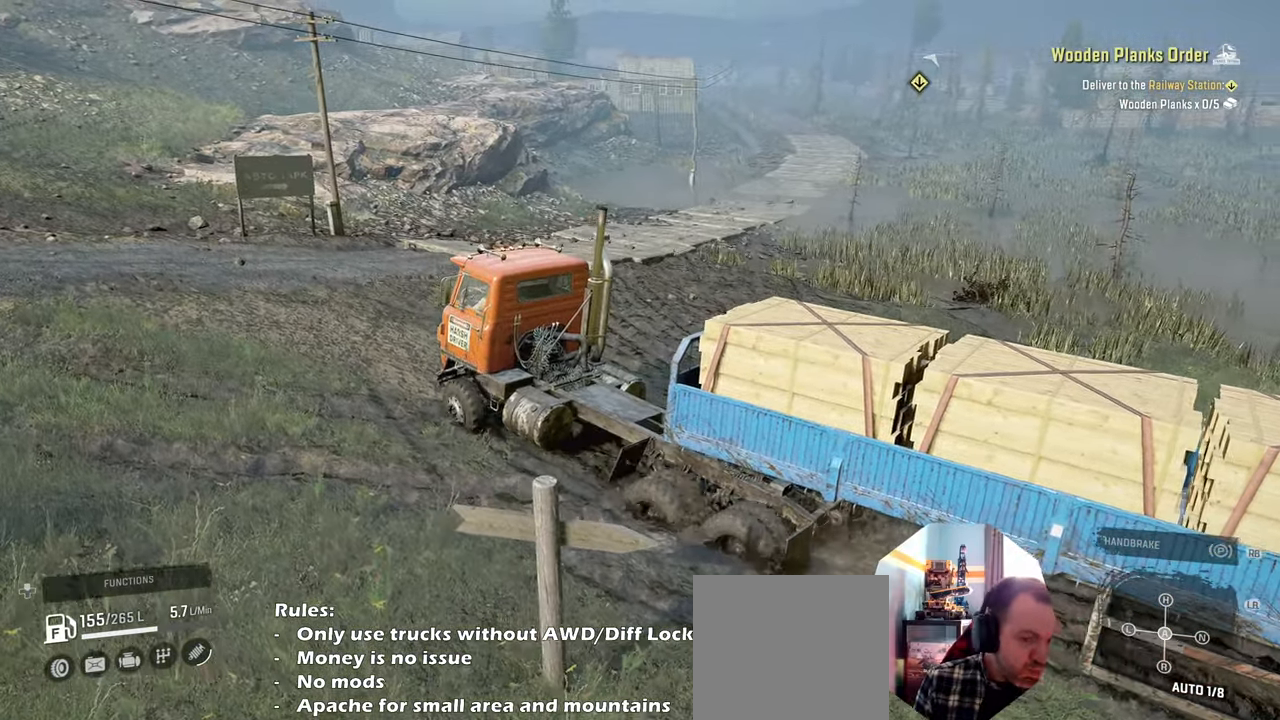
{"buttons": ["R2"], "left_stick": "center", "right_stick": "center", "events": []}
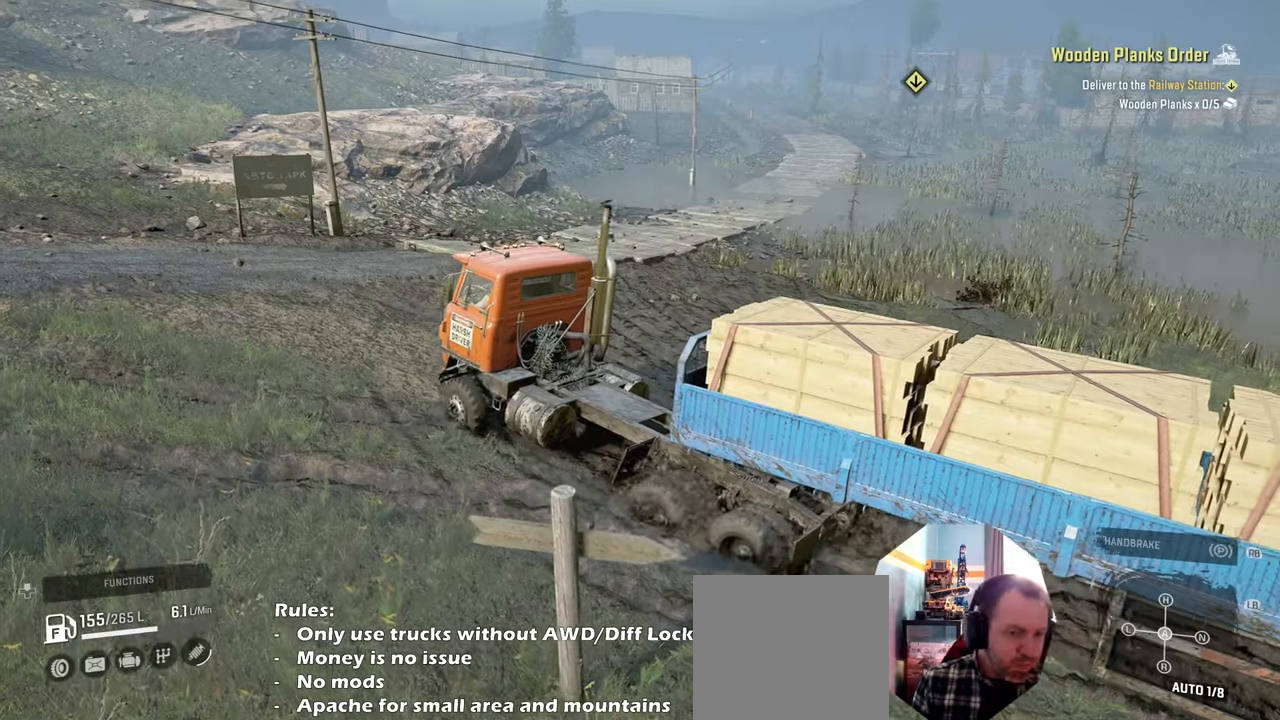
{"buttons": ["R2"], "left_stick": "center", "right_stick": "center", "events": []}
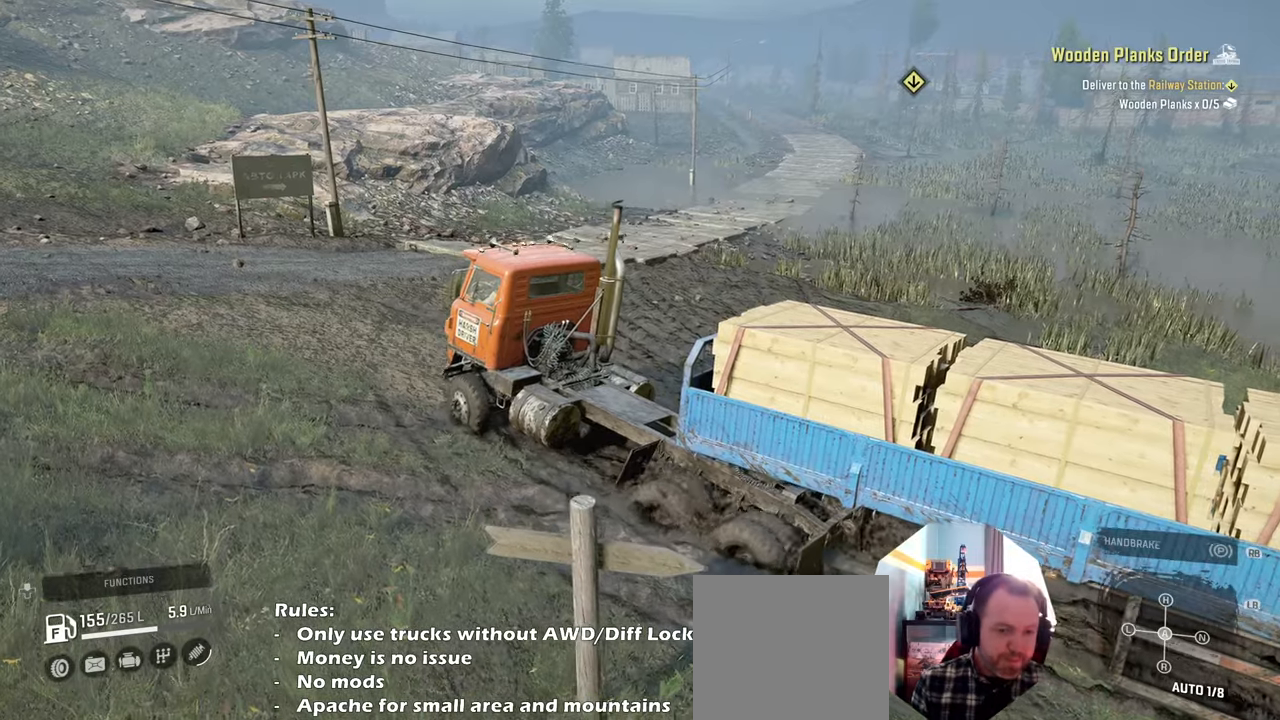
{"buttons": ["R2"], "left_stick": "left", "right_stick": "up-left", "events": [[100, "left_stick", "left"], [466, "right_stick", "up-left"]]}
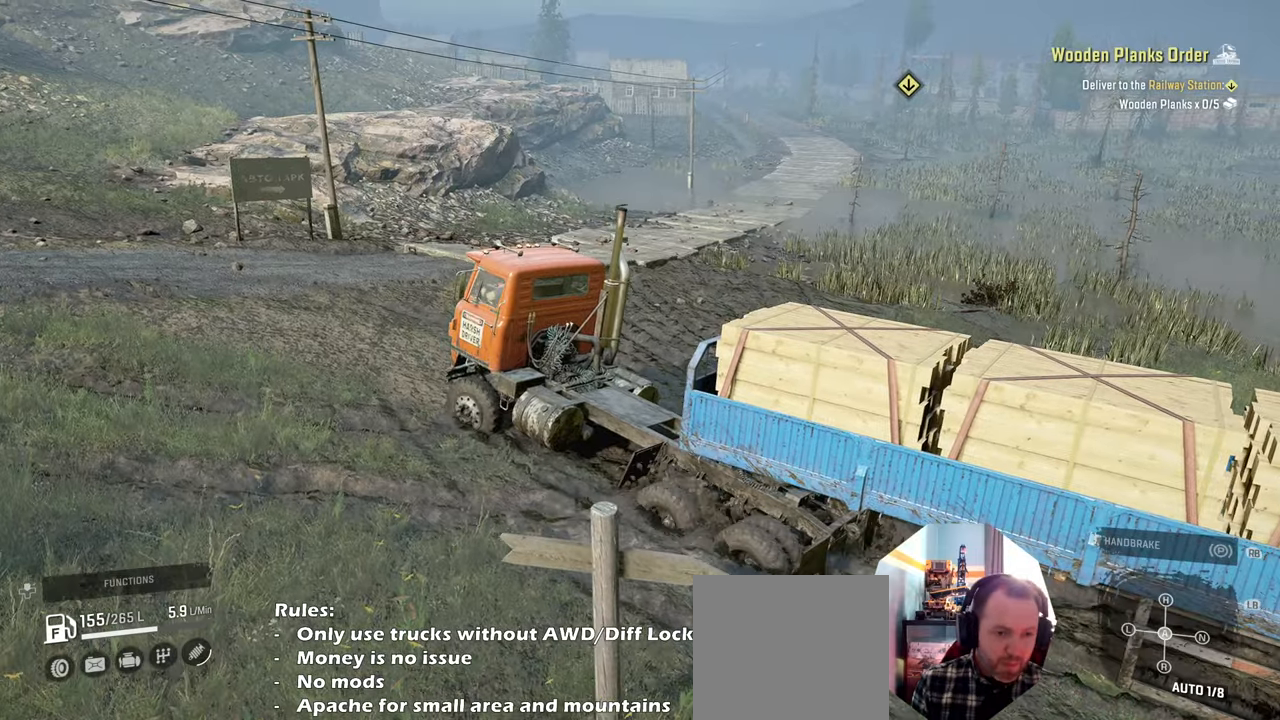
{"buttons": ["R2"], "left_stick": "up-right", "right_stick": "up-left", "events": [[233, "left_stick", "center"], [433, "left_stick", "up-right"]]}
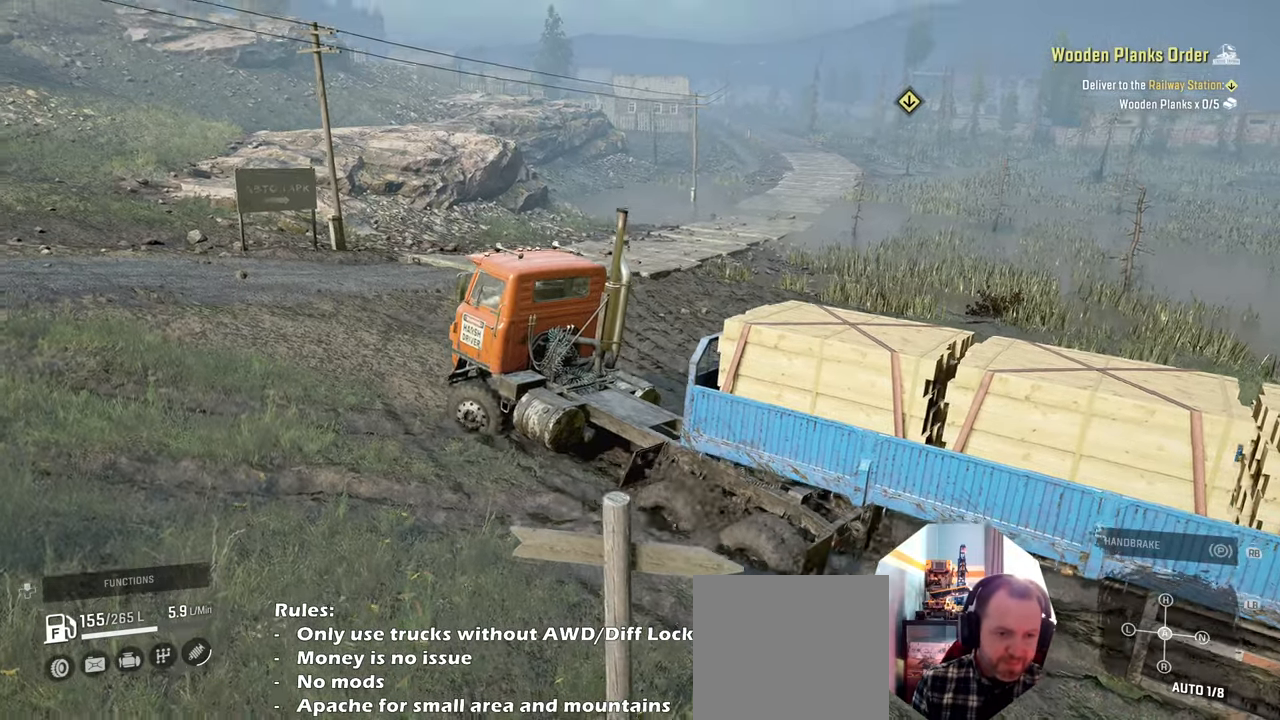
{"buttons": ["R2"], "left_stick": "up-right", "right_stick": "left", "events": [[133, "right_stick", "left"]]}
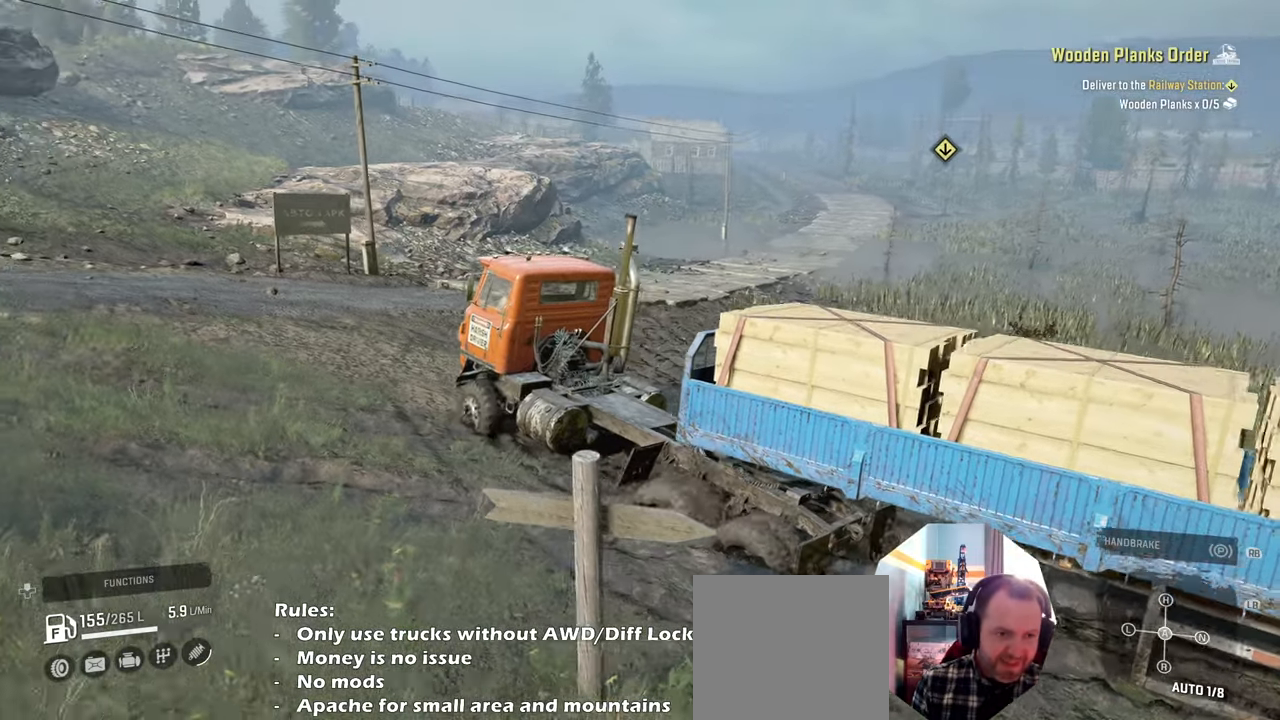
{"buttons": ["R2"], "left_stick": "up-left", "right_stick": "left", "events": [[300, "left_stick", "up-left"]]}
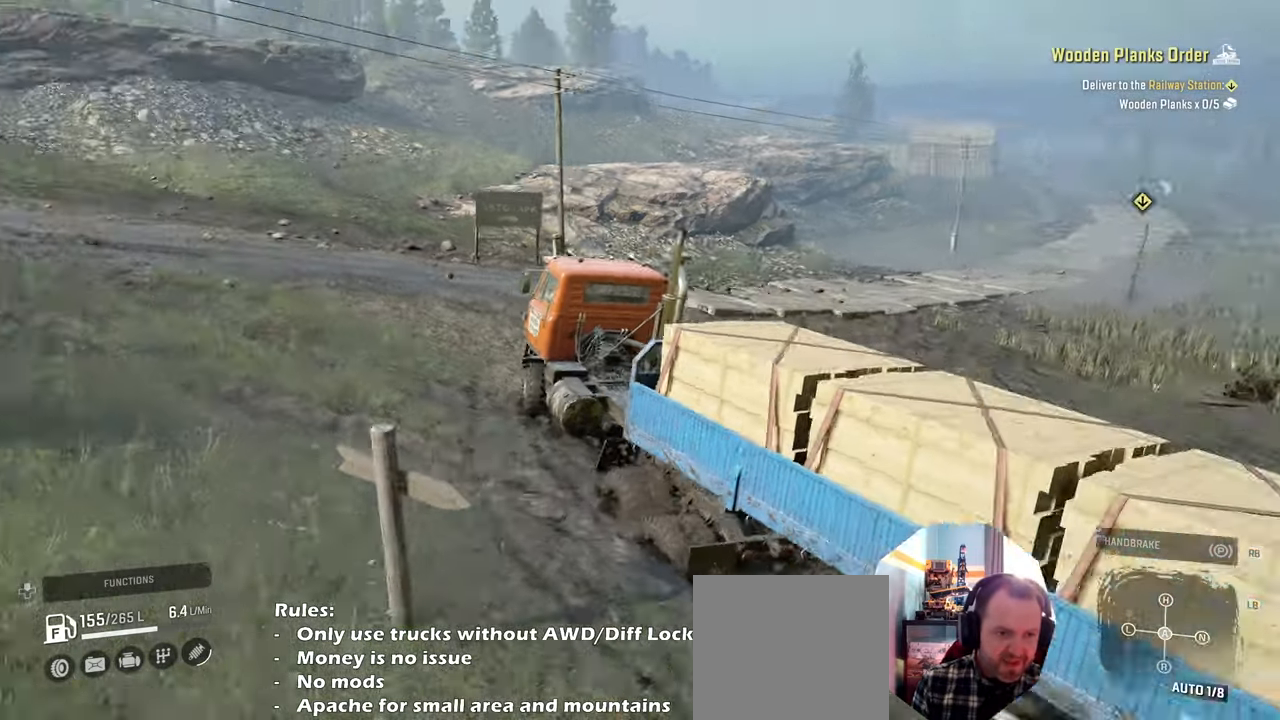
{"buttons": ["Y", "R2"], "left_stick": "center", "right_stick": "center", "events": [[100, "right_stick", "center"], [366, "left_stick", "up"], [433, "Y", "down"], [500, "left_stick", "center"]]}
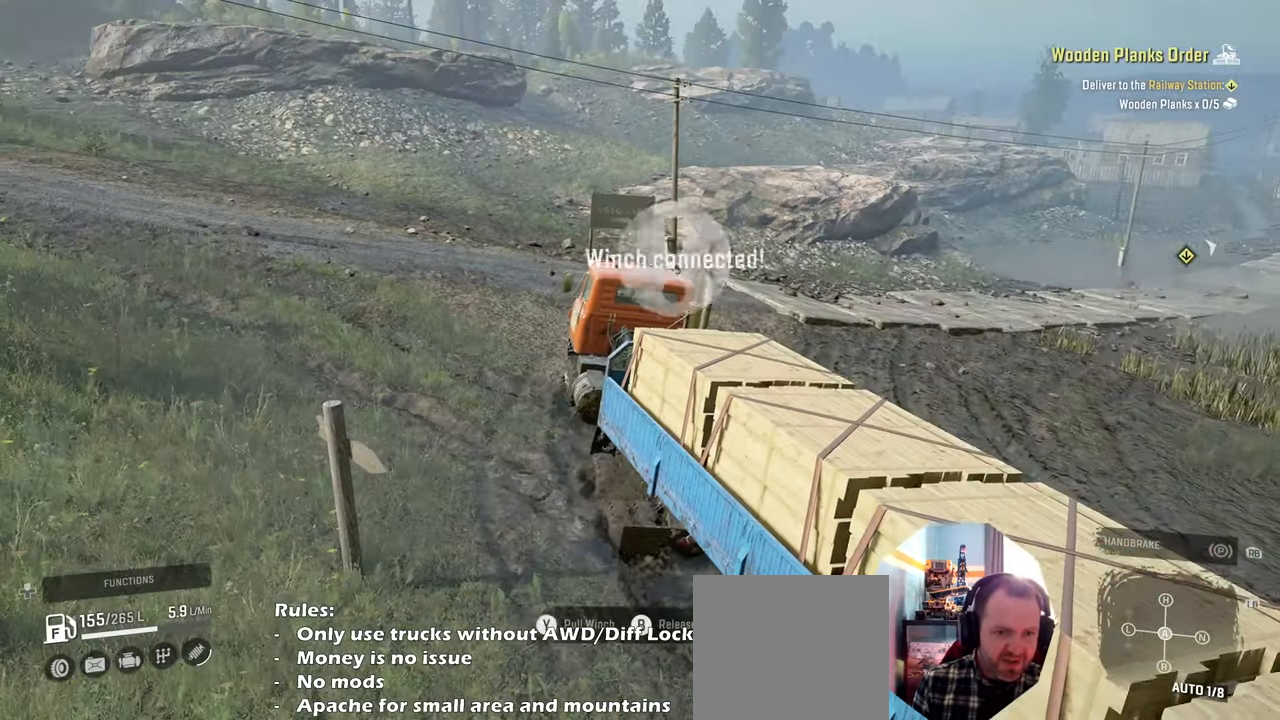
{"buttons": ["Y", "R2"], "left_stick": "up", "right_stick": "center", "events": [[66, "Y", "up"], [200, "Y", "down"], [366, "left_stick", "up"]]}
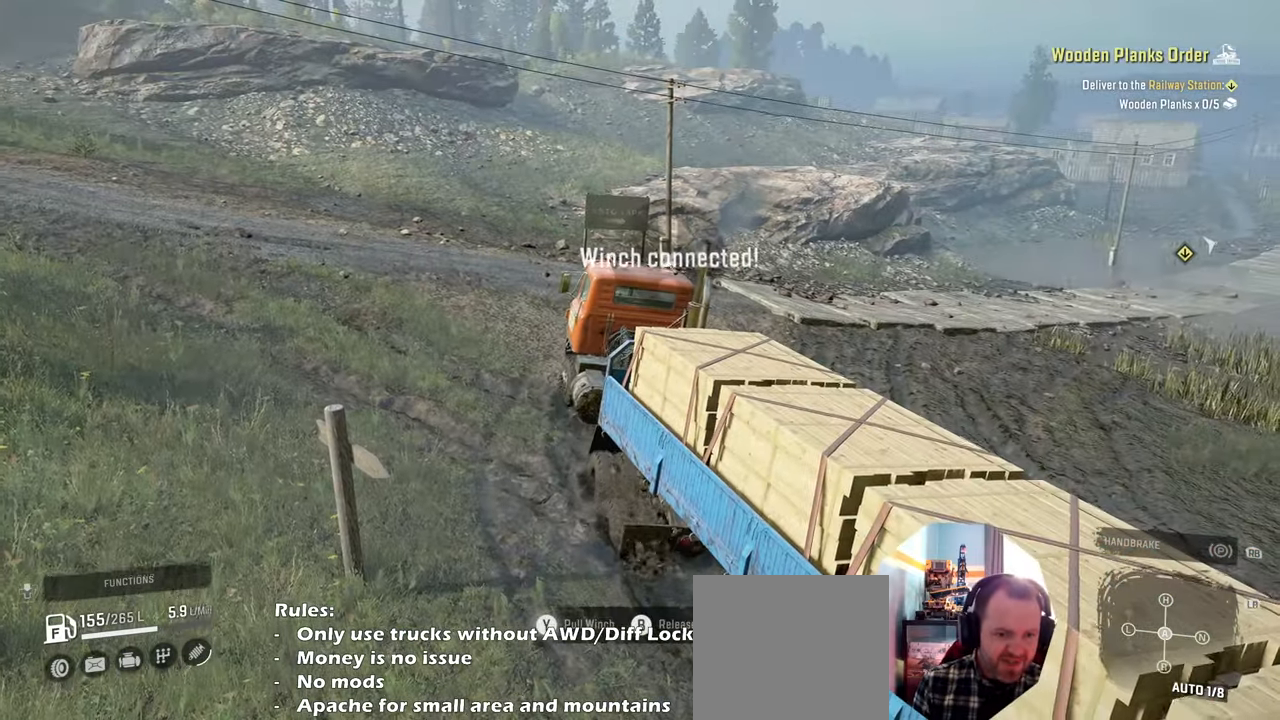
{"buttons": ["Y", "R2"], "left_stick": "center", "right_stick": "center", "events": [[200, "R2", "up"], [233, "left_stick", "center"], [466, "R2", "down"]]}
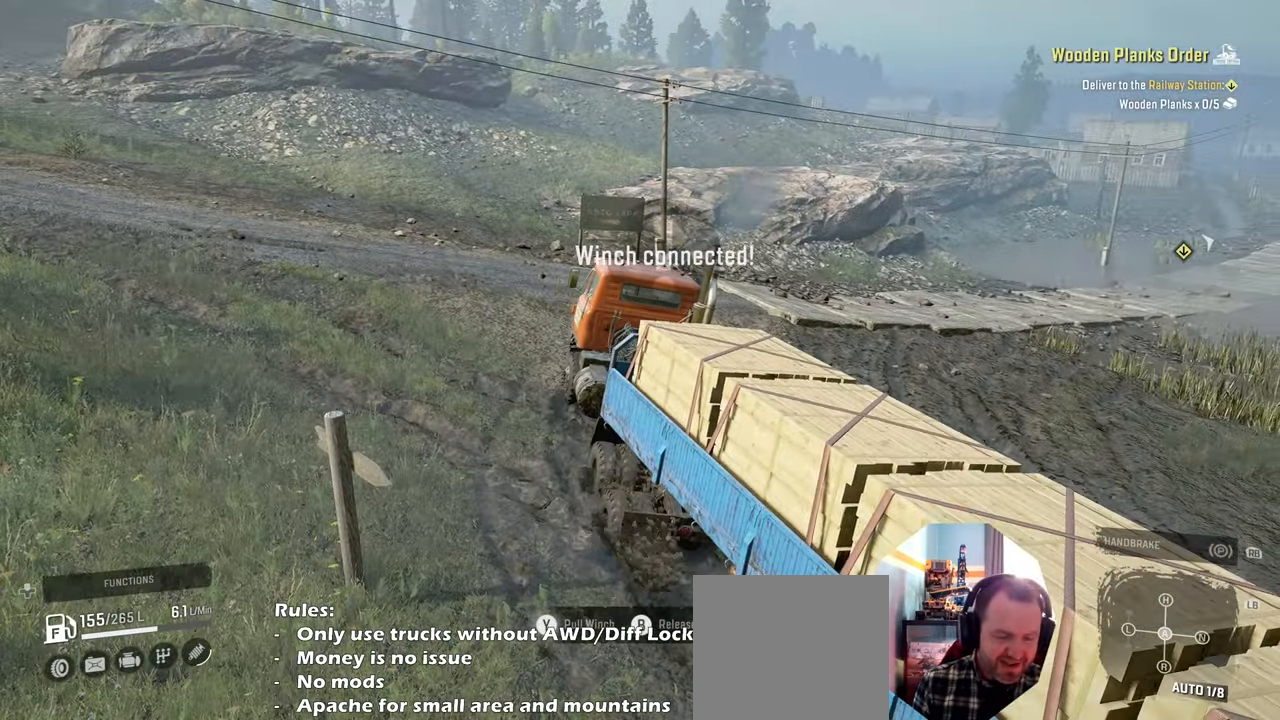
{"buttons": ["Y", "R2"], "left_stick": "center", "right_stick": "center", "events": []}
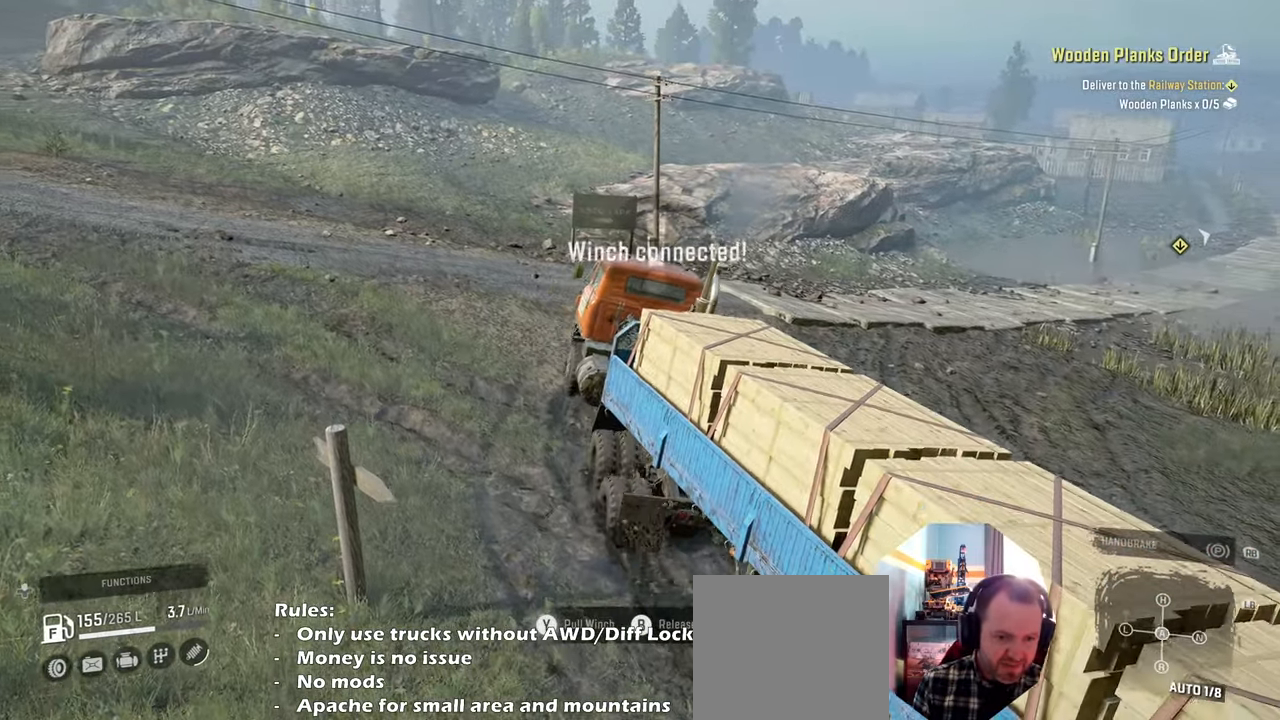
{"buttons": ["Y", "R2"], "left_stick": "center", "right_stick": "center", "events": []}
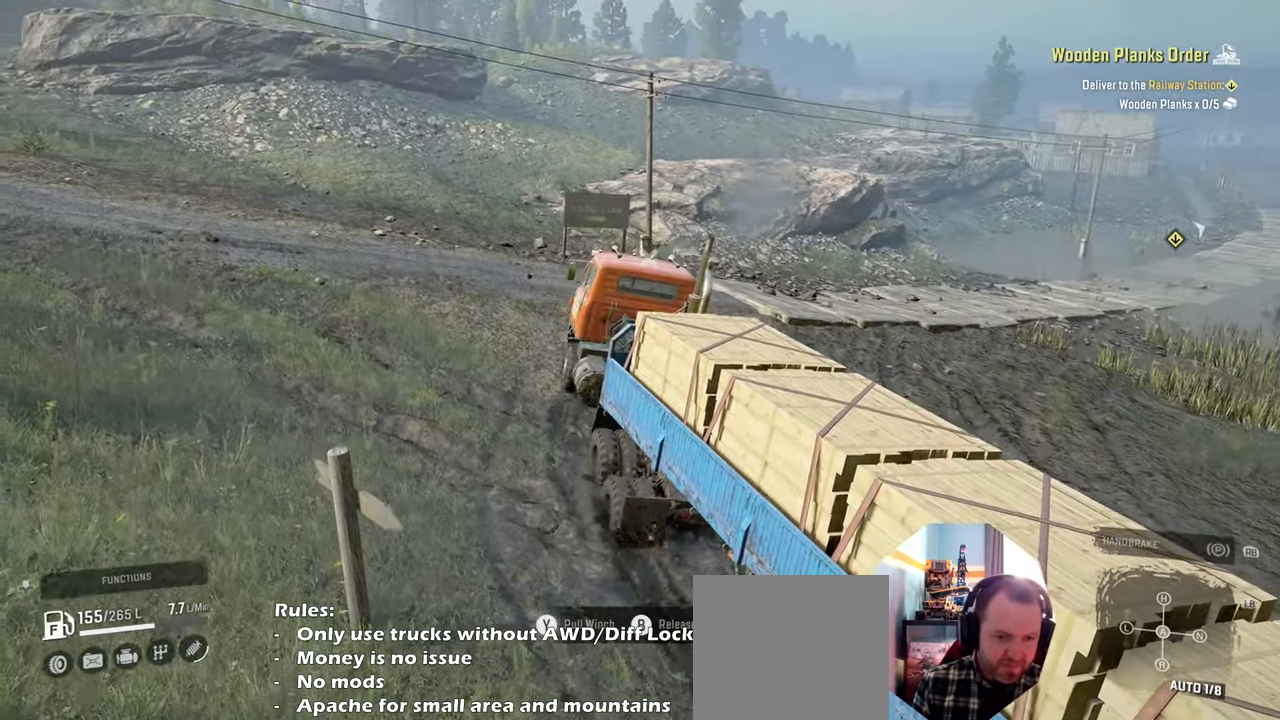
{"buttons": ["Y", "R2"], "left_stick": "center", "right_stick": "center", "events": []}